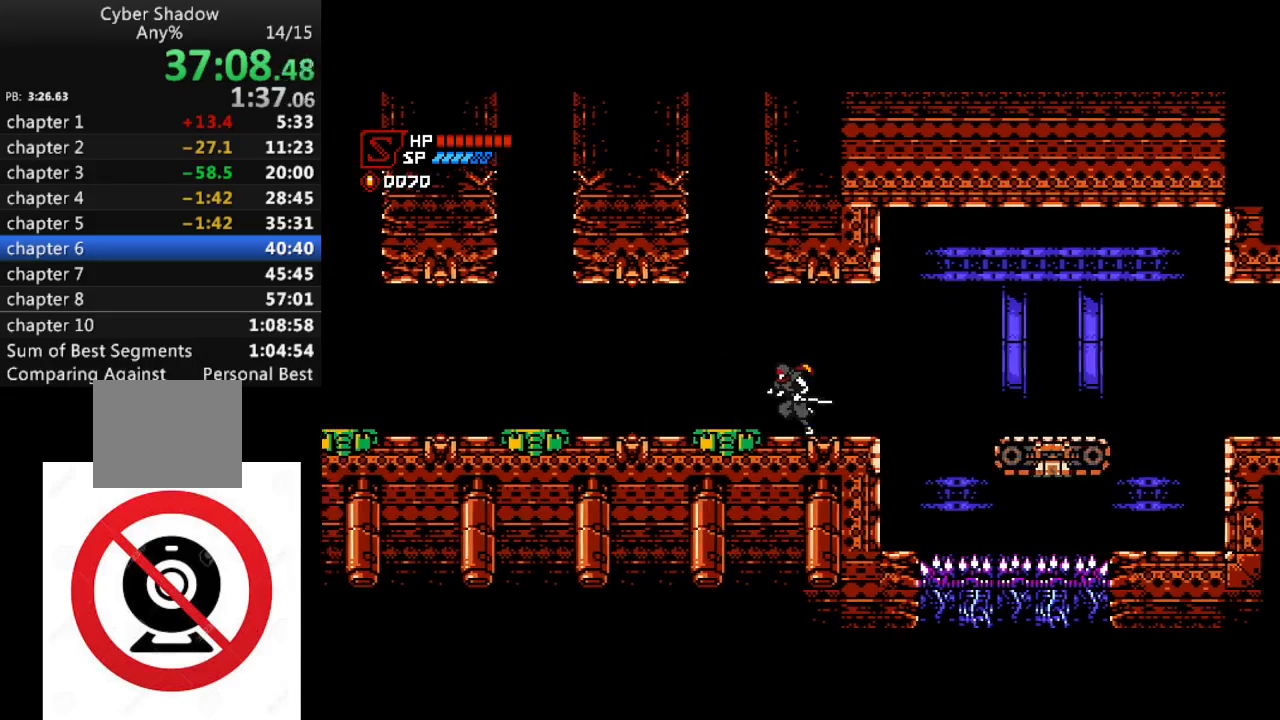
Gameplay with a controller (PlayStation layout); each line is a JSON object with the inputs held at the frame after it (dt_ms = milliseconds from this image to that frame). "events" lists button and stick changes between this image and that frame as [ms after this image, input, new state], when the widget could be followed in between. Not read: left_stick.
{"dt_ms": 500, "buttons": ["R1", "DPAD_LEFT"], "right_stick": "center", "events": []}
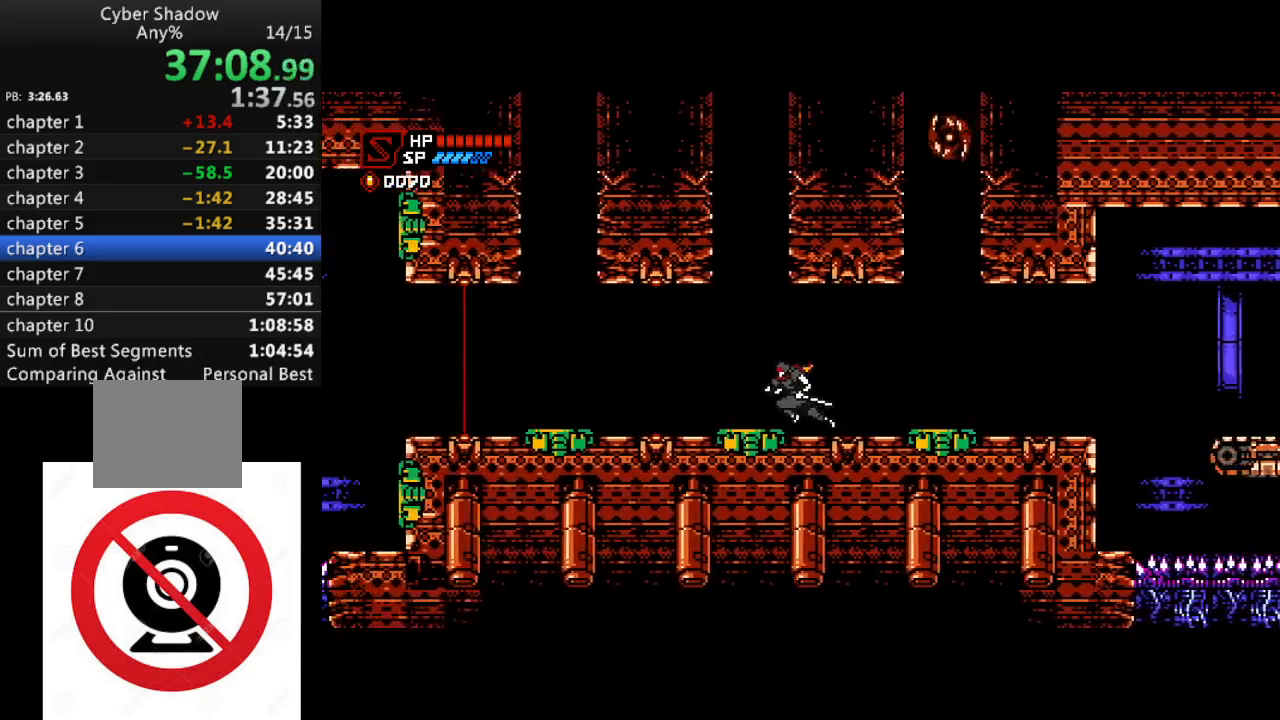
{"dt_ms": 500, "buttons": ["R1", "DPAD_LEFT"], "right_stick": "center", "events": []}
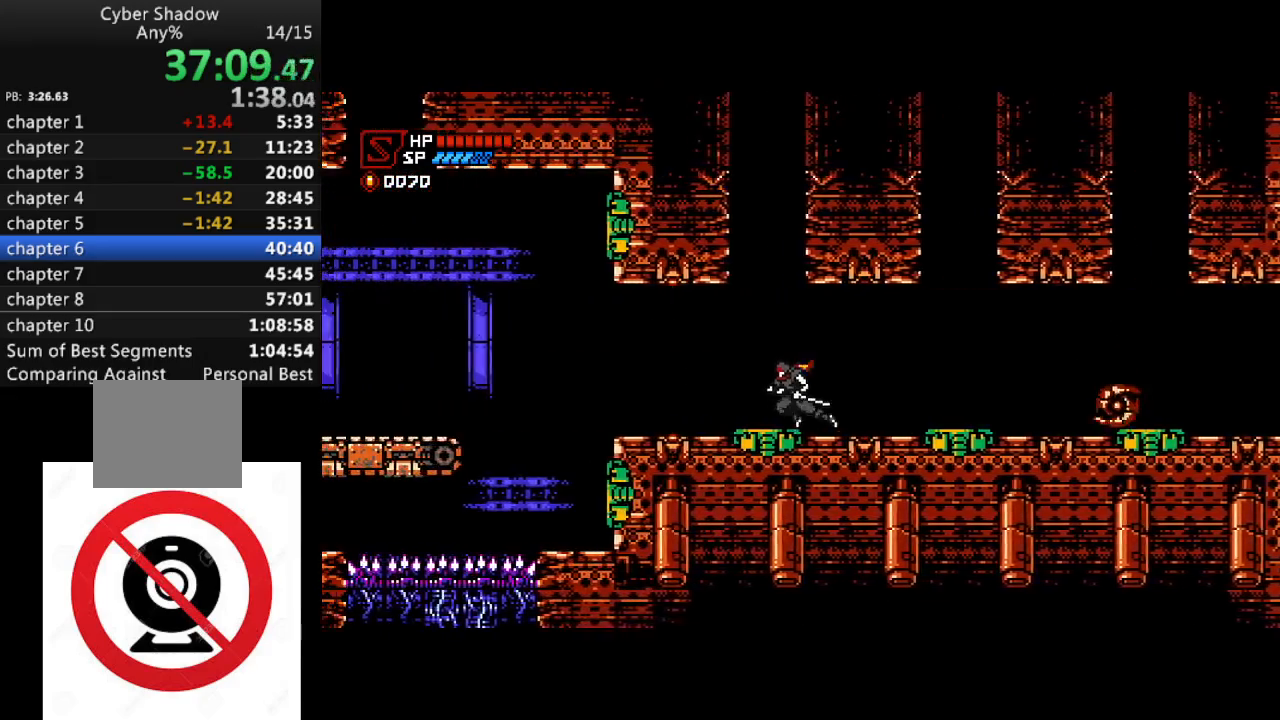
{"dt_ms": 500, "buttons": ["R1", "DPAD_LEFT"], "right_stick": "center", "events": [[317, "CROSS", "down"], [467, "CROSS", "up"]]}
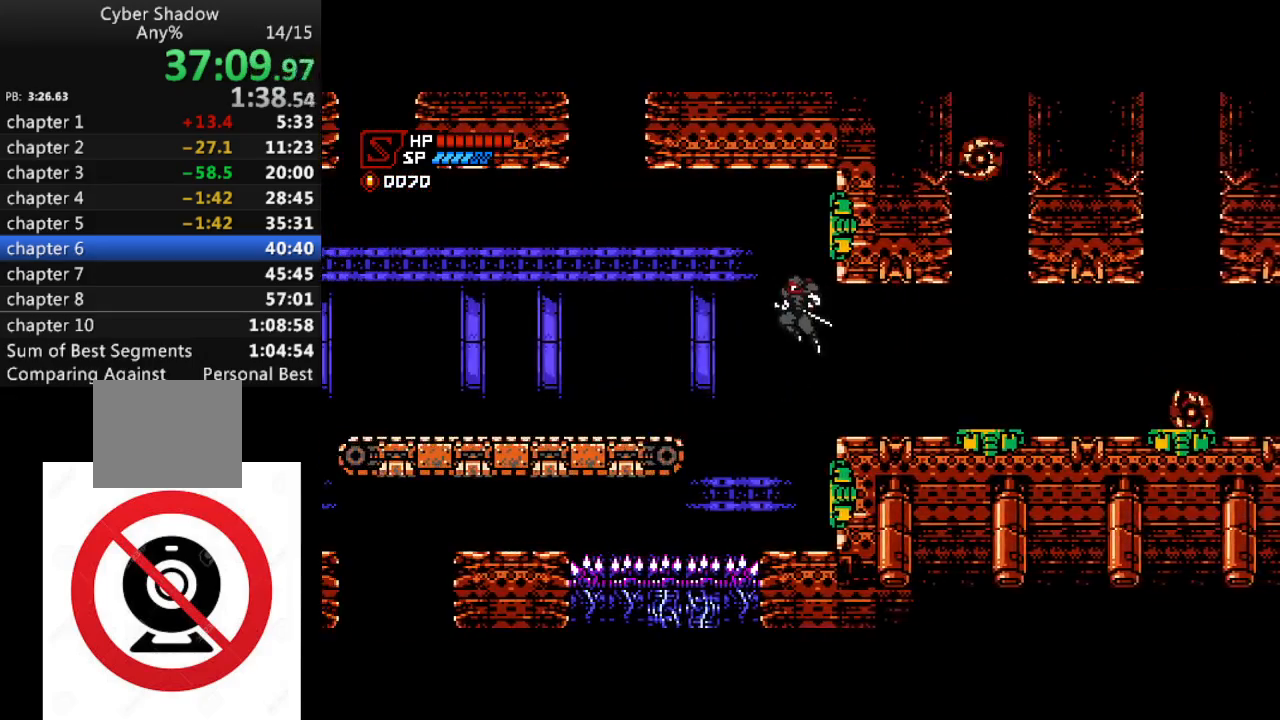
{"dt_ms": 500, "buttons": ["R1", "DPAD_LEFT"], "right_stick": "center", "events": [[400, "CROSS", "down"], [483, "CROSS", "up"]]}
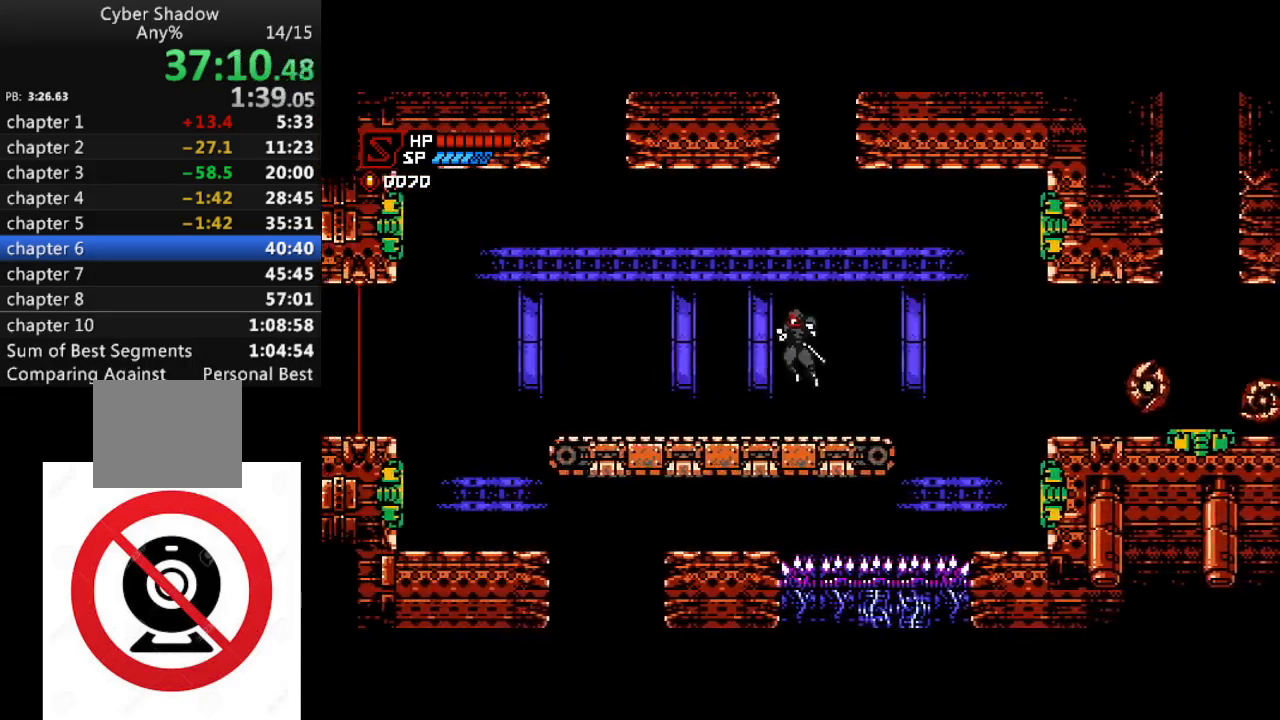
{"dt_ms": 500, "buttons": ["CROSS", "R1", "DPAD_LEFT"], "right_stick": "center", "events": [[383, "CROSS", "down"]]}
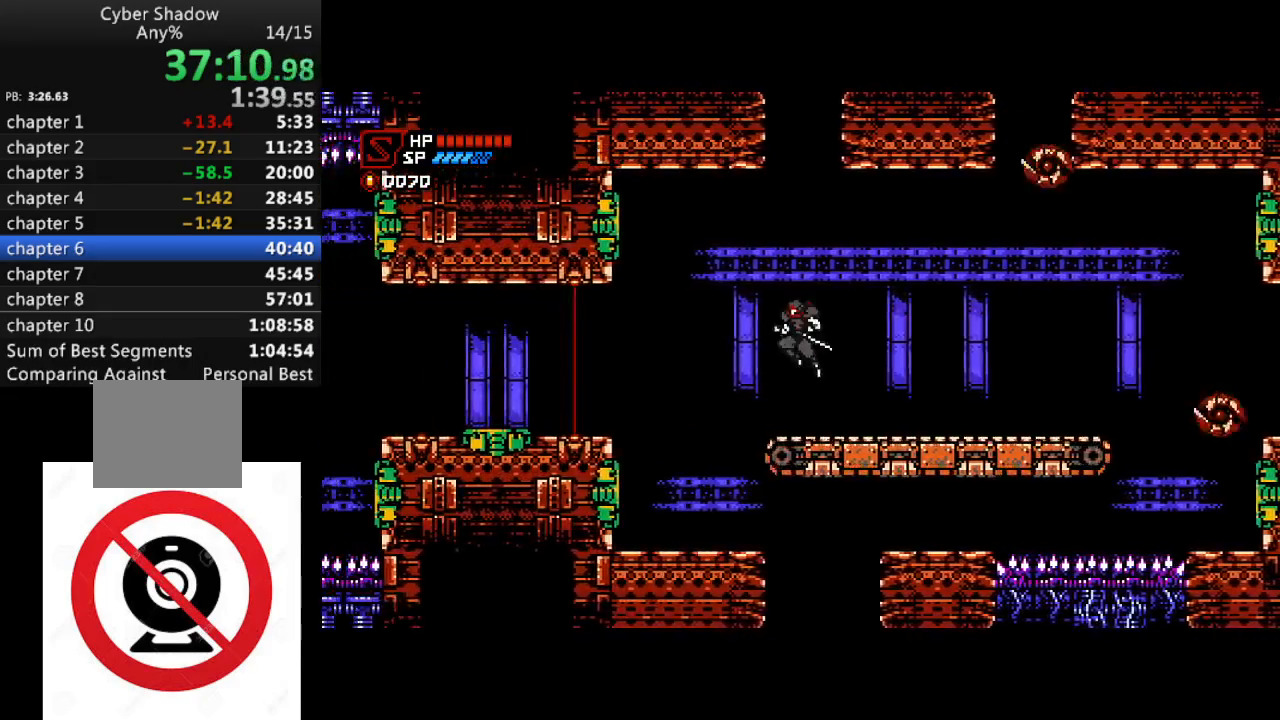
{"dt_ms": 500, "buttons": ["R1", "DPAD_LEFT"], "right_stick": "center", "events": [[50, "CROSS", "up"]]}
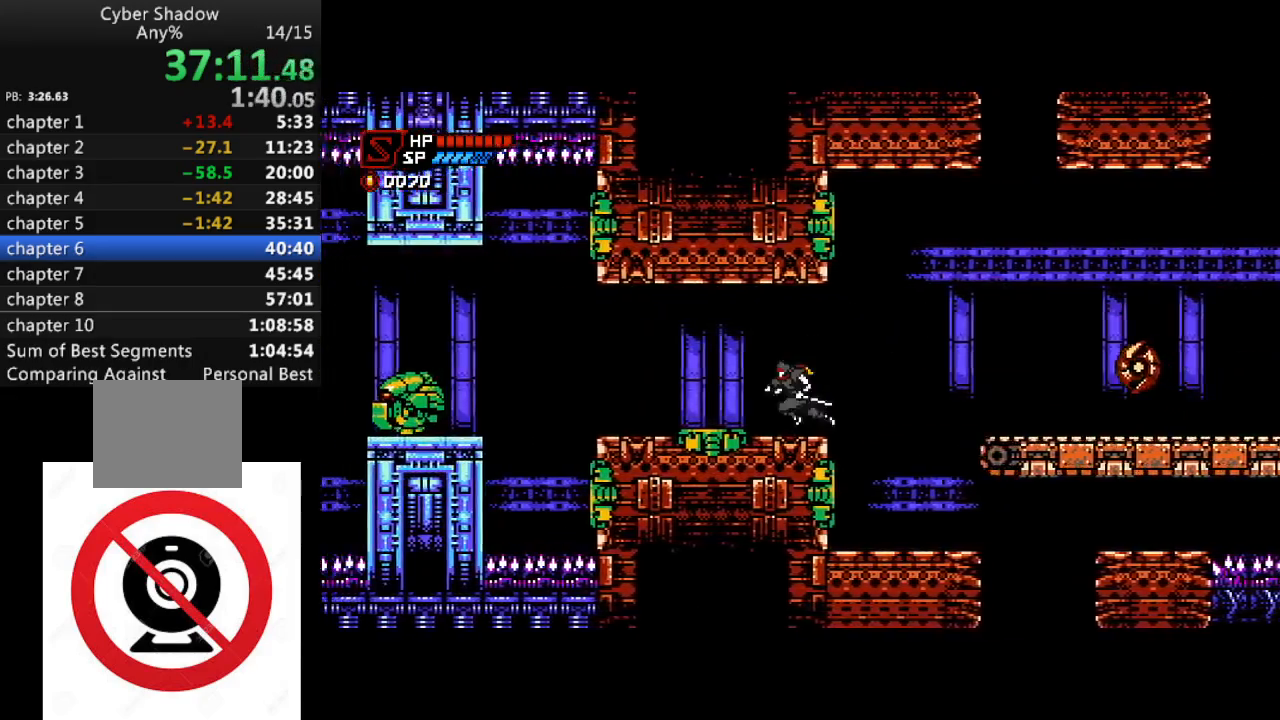
{"dt_ms": 500, "buttons": ["R1", "DPAD_LEFT"], "right_stick": "center", "events": [[333, "CROSS", "down"], [400, "SQUARE", "down"], [433, "CROSS", "up"], [467, "SQUARE", "up"]]}
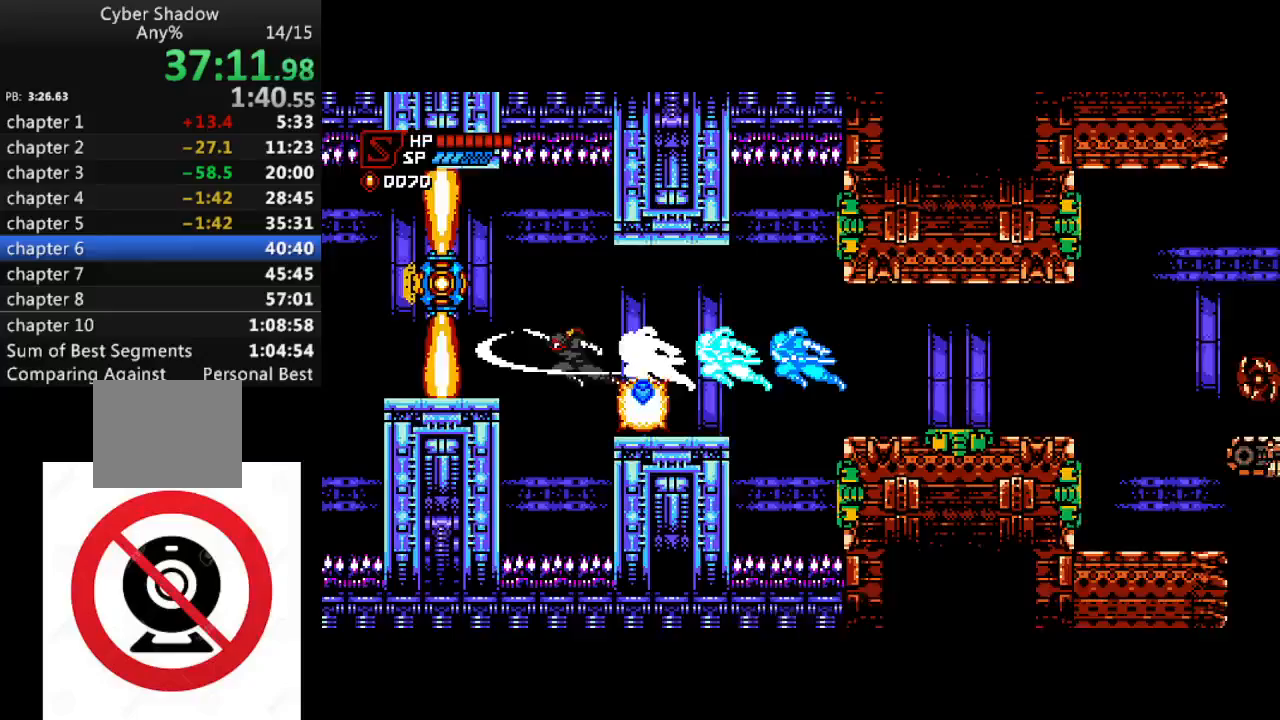
{"dt_ms": 500, "buttons": ["CROSS", "R1", "DPAD_LEFT"], "right_stick": "center", "events": [[483, "CROSS", "down"]]}
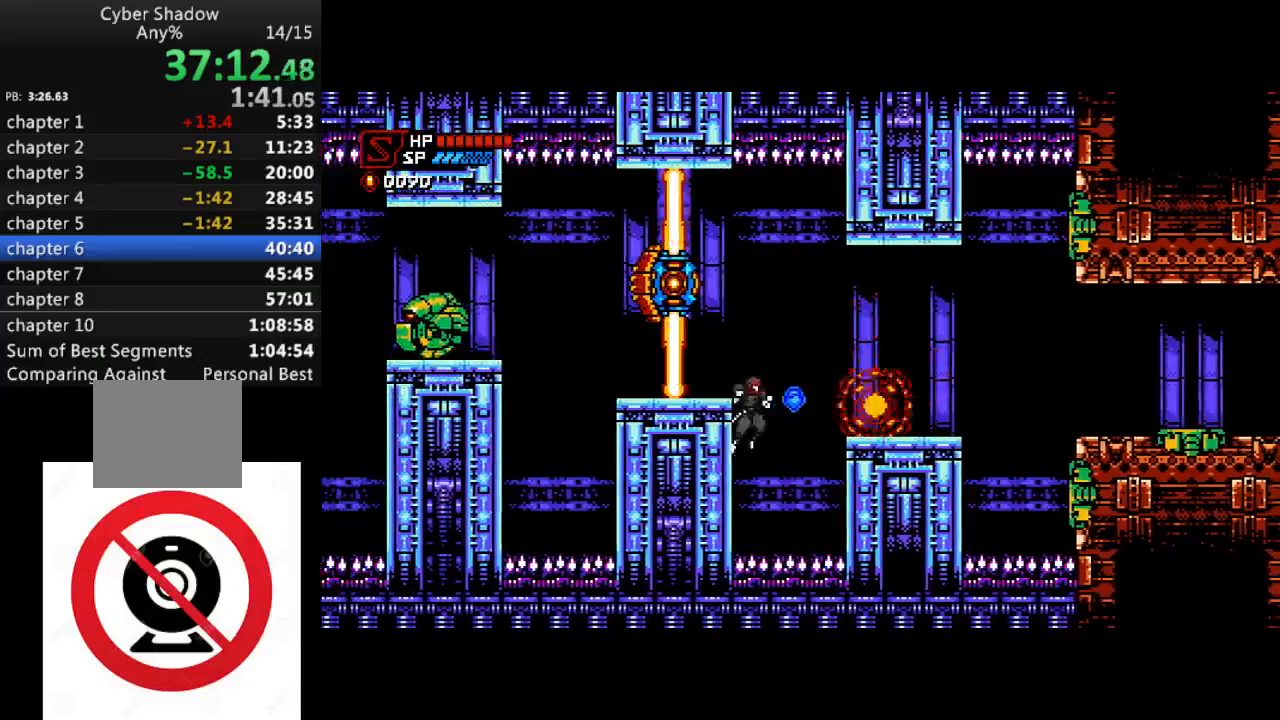
{"dt_ms": 500, "buttons": ["DPAD_RIGHT"], "right_stick": "center", "events": [[83, "DPAD_LEFT", "up"], [83, "DPAD_UP", "down"], [100, "DPAD_RIGHT", "down"], [100, "DPAD_UP", "up"], [150, "R1", "up"], [167, "CROSS", "up"]]}
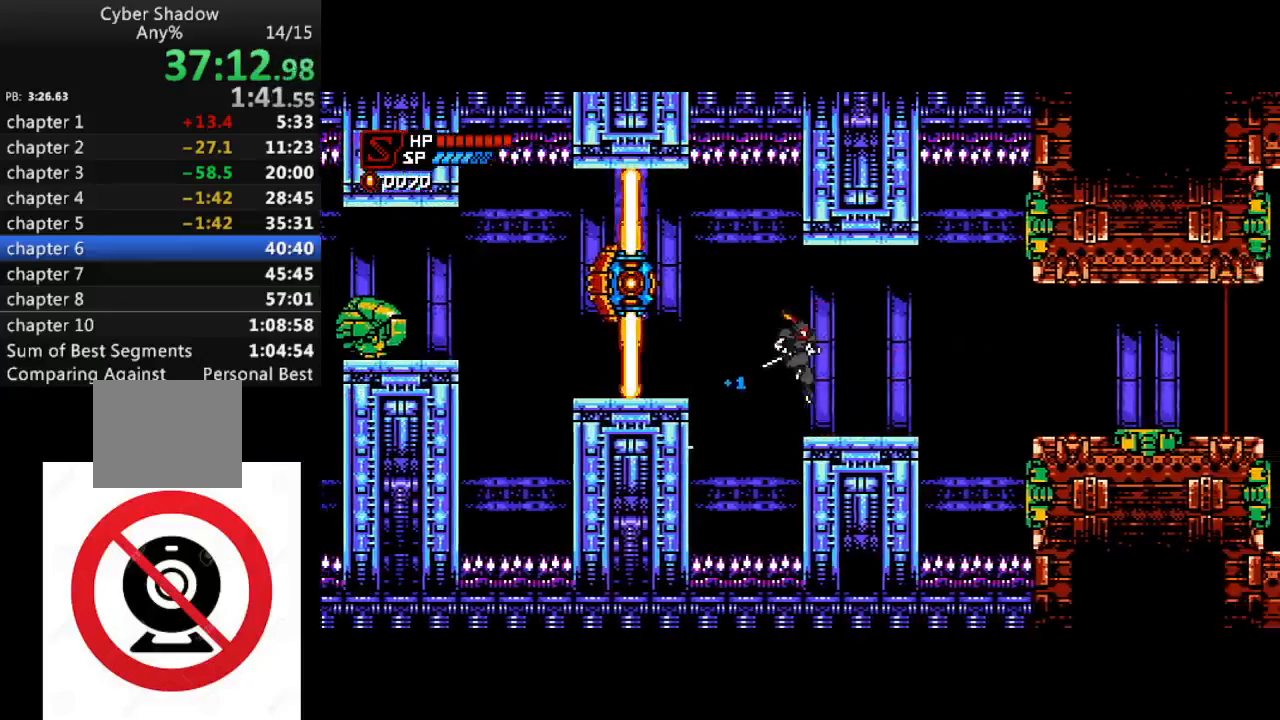
{"dt_ms": 500, "buttons": ["CROSS", "R1", "DPAD_LEFT"], "right_stick": "center", "events": [[200, "DPAD_RIGHT", "up"], [233, "DPAD_LEFT", "down"], [250, "R1", "down"], [300, "CROSS", "down"]]}
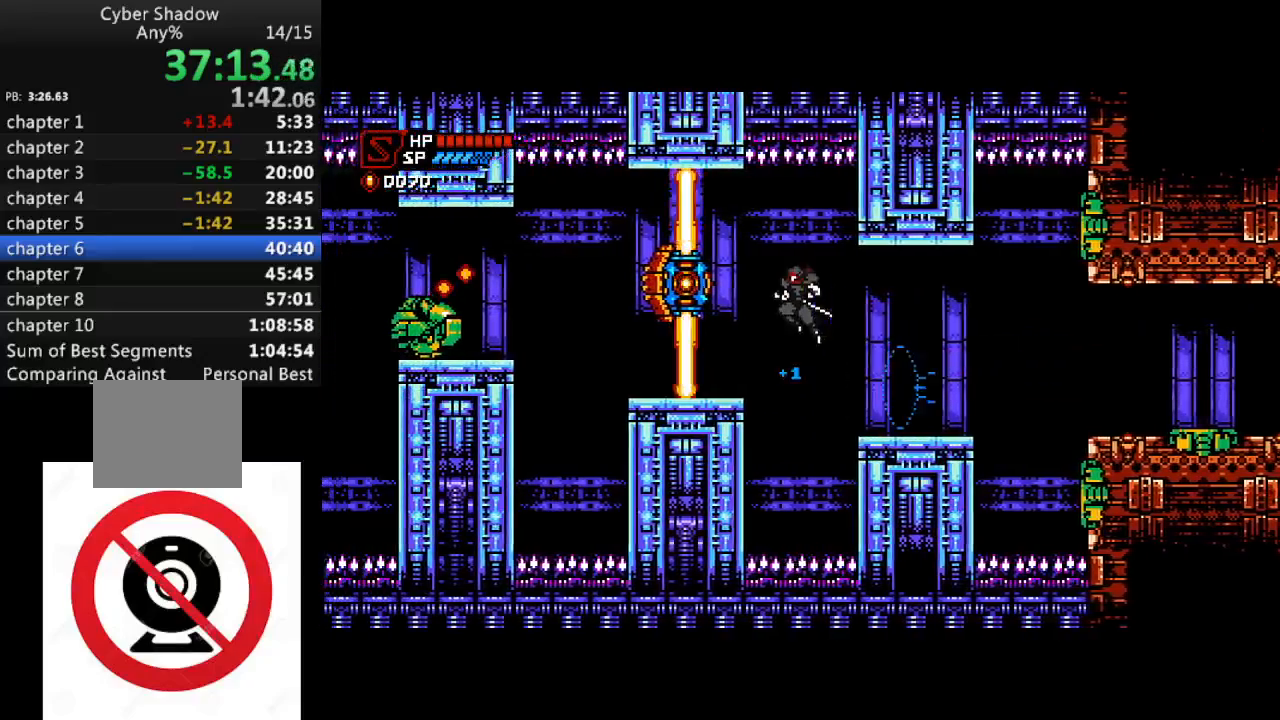
{"dt_ms": 500, "buttons": ["SQUARE", "R1", "DPAD_LEFT"], "right_stick": "center", "events": [[17, "SQUARE", "down"], [67, "CROSS", "up"], [117, "SQUARE", "up"], [483, "SQUARE", "down"]]}
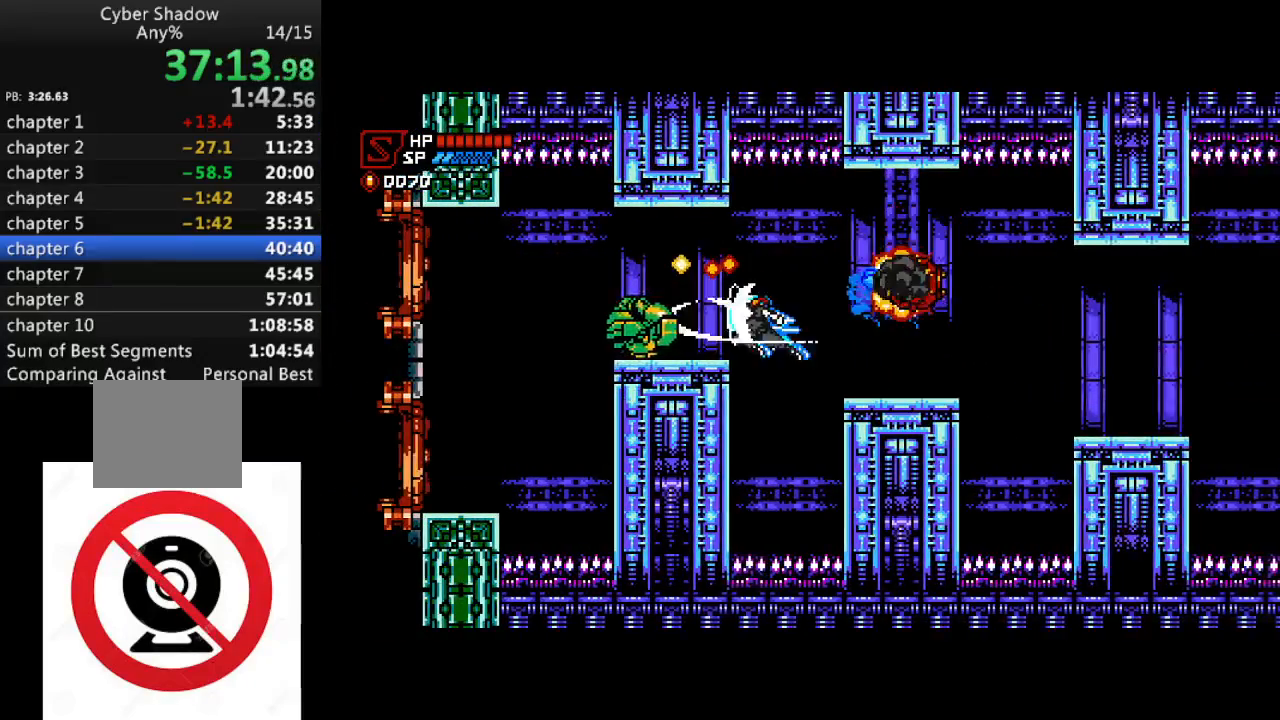
{"dt_ms": 500, "buttons": ["CROSS", "R1", "DPAD_LEFT"], "right_stick": "center", "events": [[100, "SQUARE", "up"], [367, "CROSS", "down"]]}
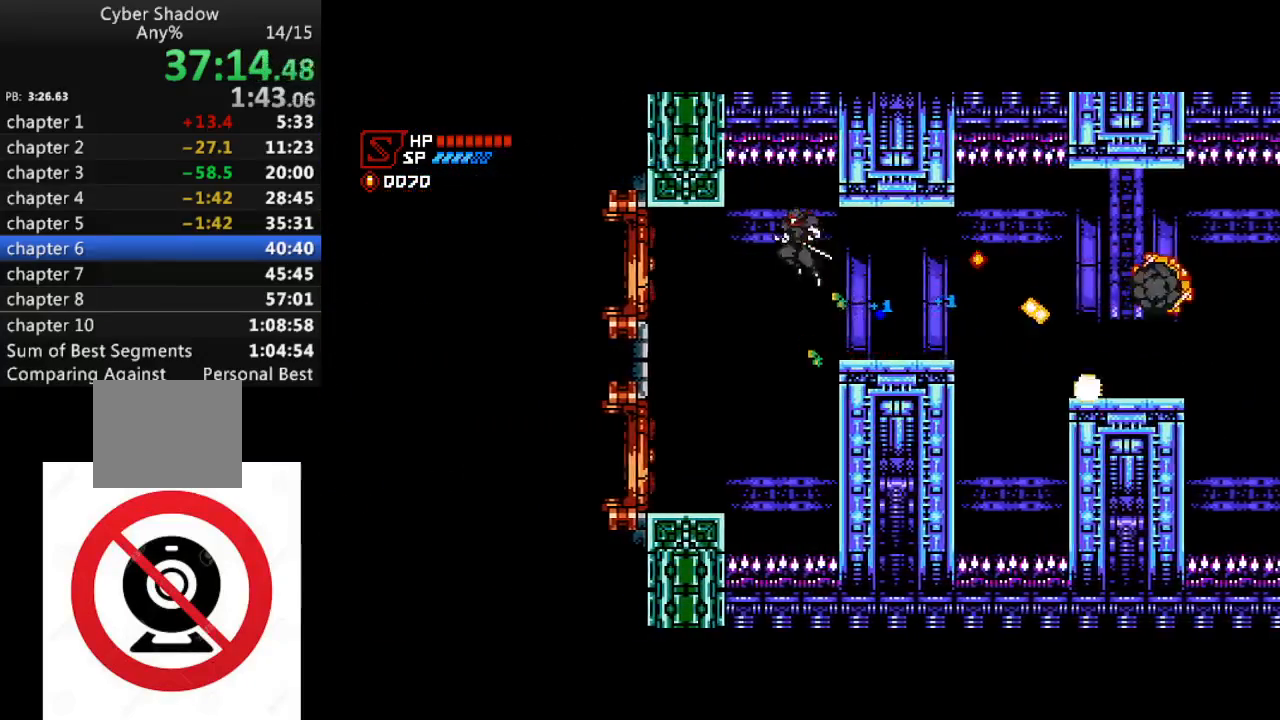
{"dt_ms": 500, "buttons": ["R1", "DPAD_LEFT"], "right_stick": "center", "events": [[50, "CROSS", "up"], [250, "SQUARE", "down"], [400, "SQUARE", "up"]]}
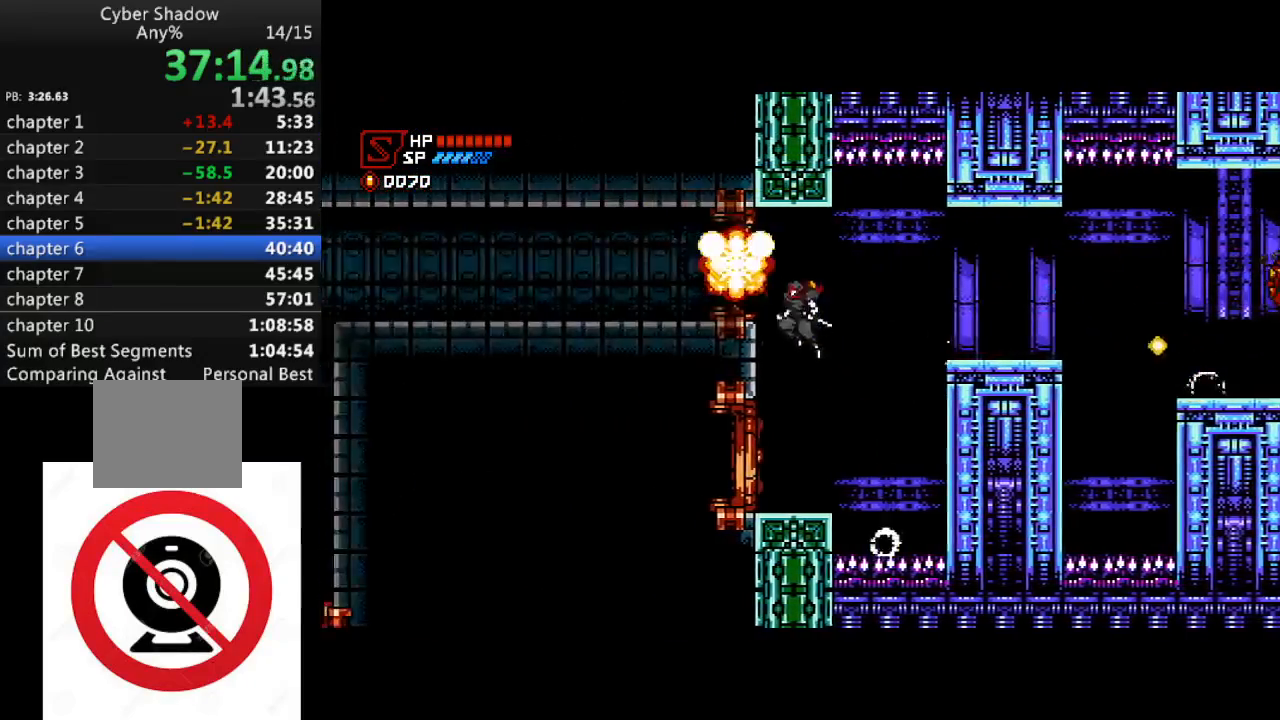
{"dt_ms": 500, "buttons": ["DPAD_LEFT"], "right_stick": "center", "events": [[117, "R1", "up"], [200, "CROSS", "down"], [500, "CROSS", "up"]]}
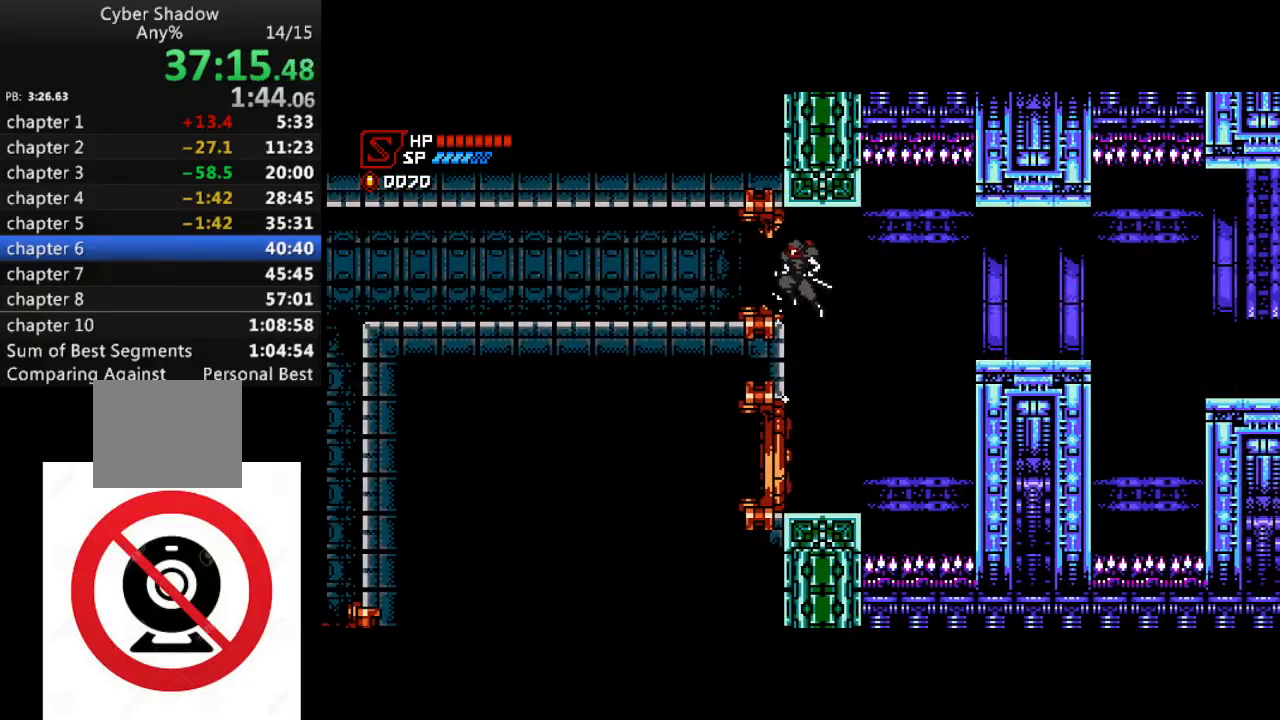
{"dt_ms": 500, "buttons": ["R1", "DPAD_LEFT"], "right_stick": "center", "events": [[217, "R1", "down"]]}
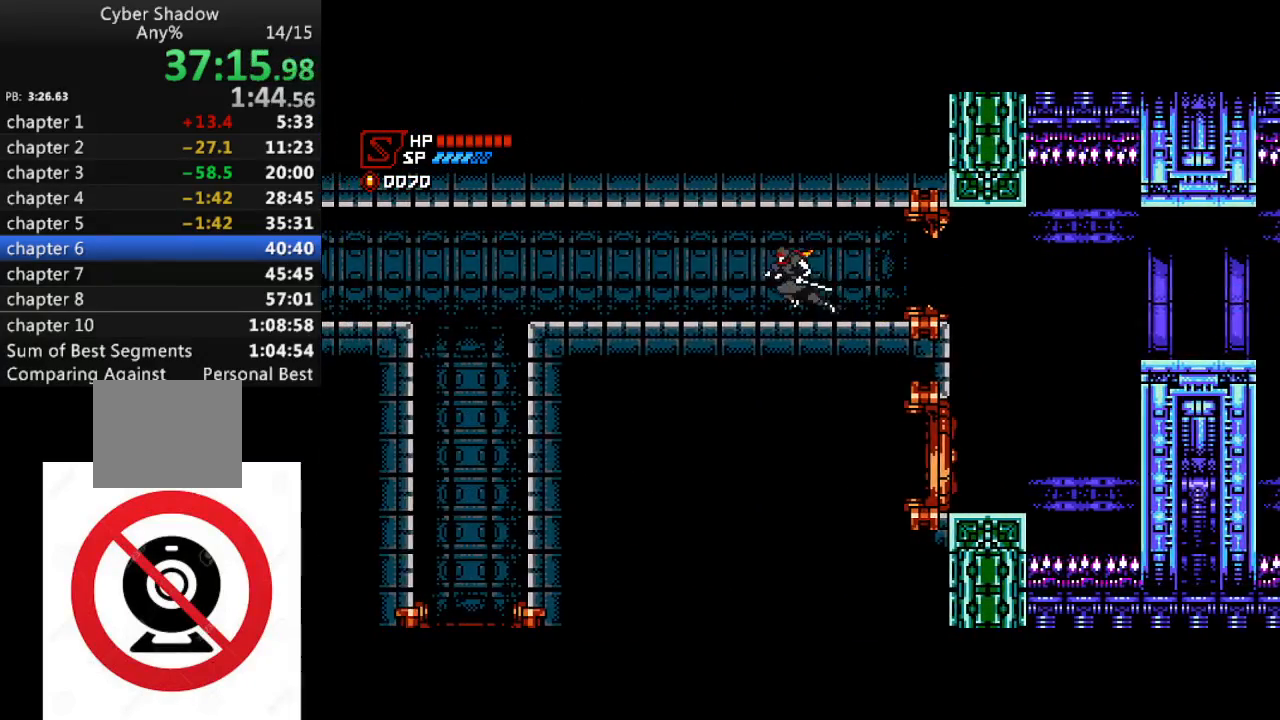
{"dt_ms": 500, "buttons": ["CROSS", "R1", "DPAD_DOWN", "DPAD_LEFT"], "right_stick": "center", "events": [[417, "CROSS", "down"], [417, "DPAD_DOWN", "down"]]}
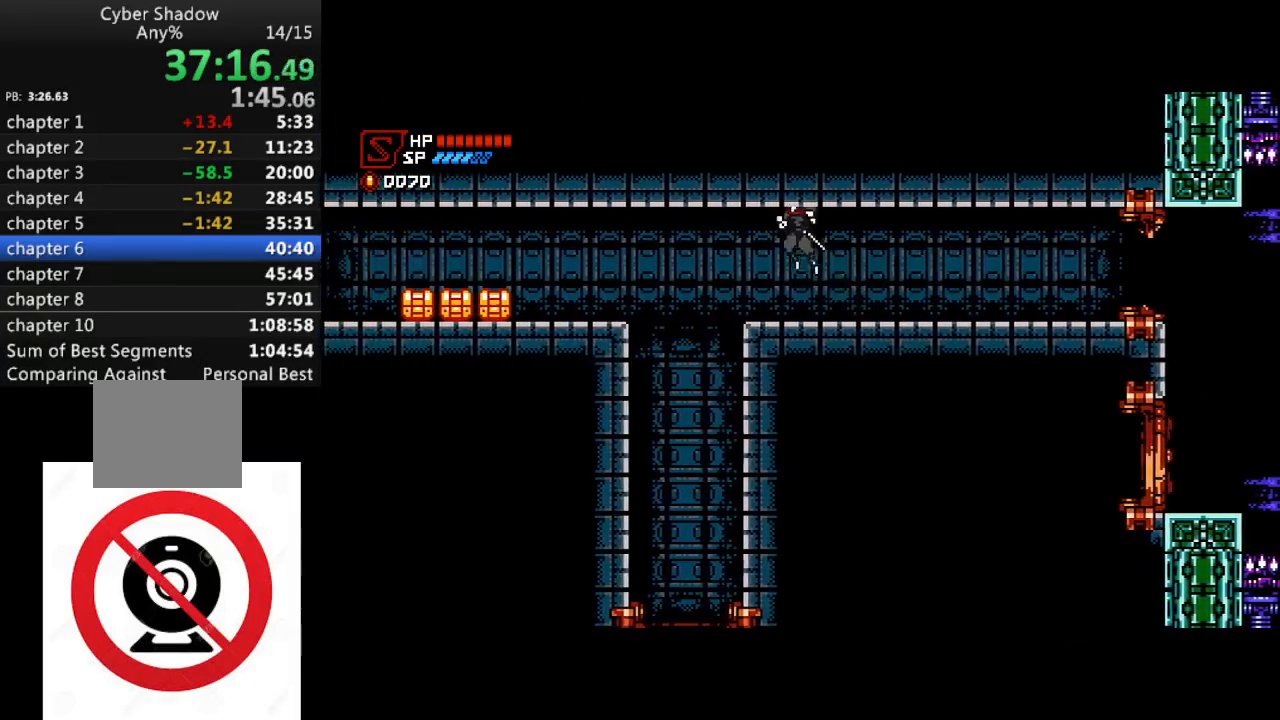
{"dt_ms": 500, "buttons": ["DPAD_DOWN"], "right_stick": "center", "events": [[33, "SQUARE", "down"], [100, "CROSS", "up"], [150, "SQUARE", "up"], [167, "R1", "up"], [250, "DPAD_LEFT", "up"], [317, "SQUARE", "down"], [400, "SQUARE", "up"]]}
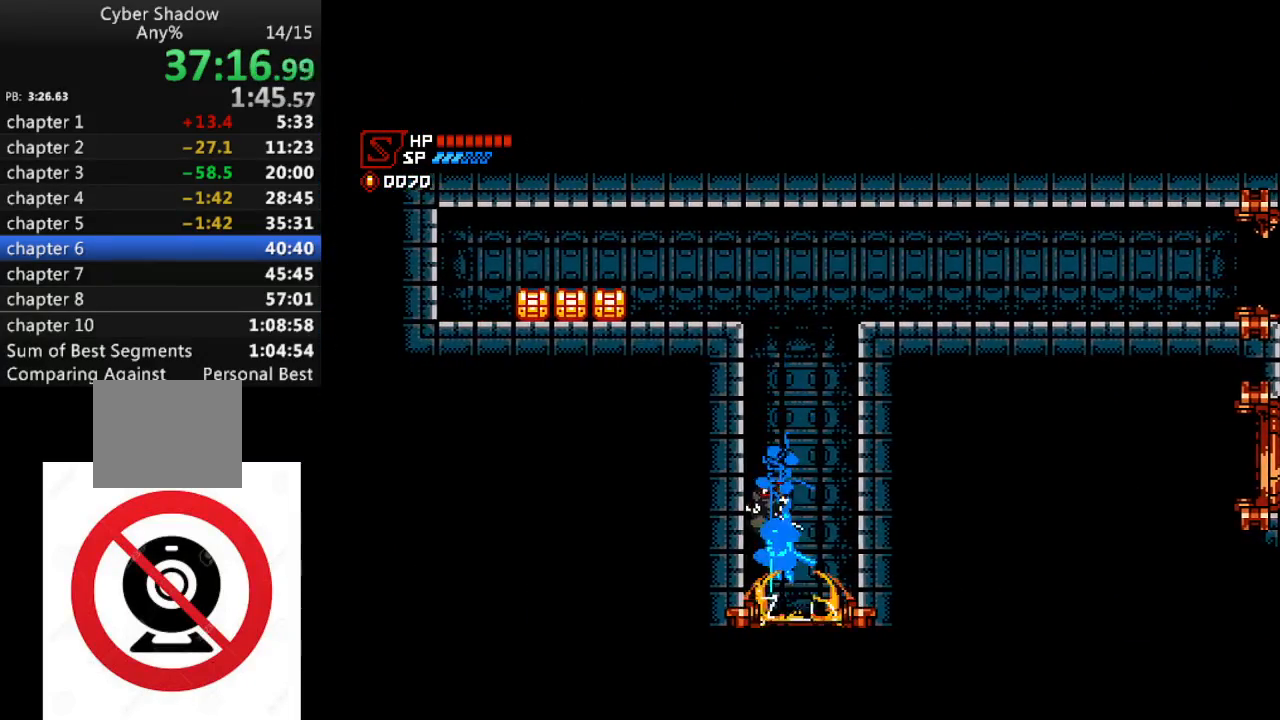
{"dt_ms": 500, "buttons": ["DPAD_RIGHT"], "right_stick": "center", "events": [[33, "SQUARE", "down"], [117, "SQUARE", "up"], [217, "SQUARE", "down"], [300, "SQUARE", "up"], [383, "DPAD_DOWN", "up"], [383, "DPAD_RIGHT", "down"]]}
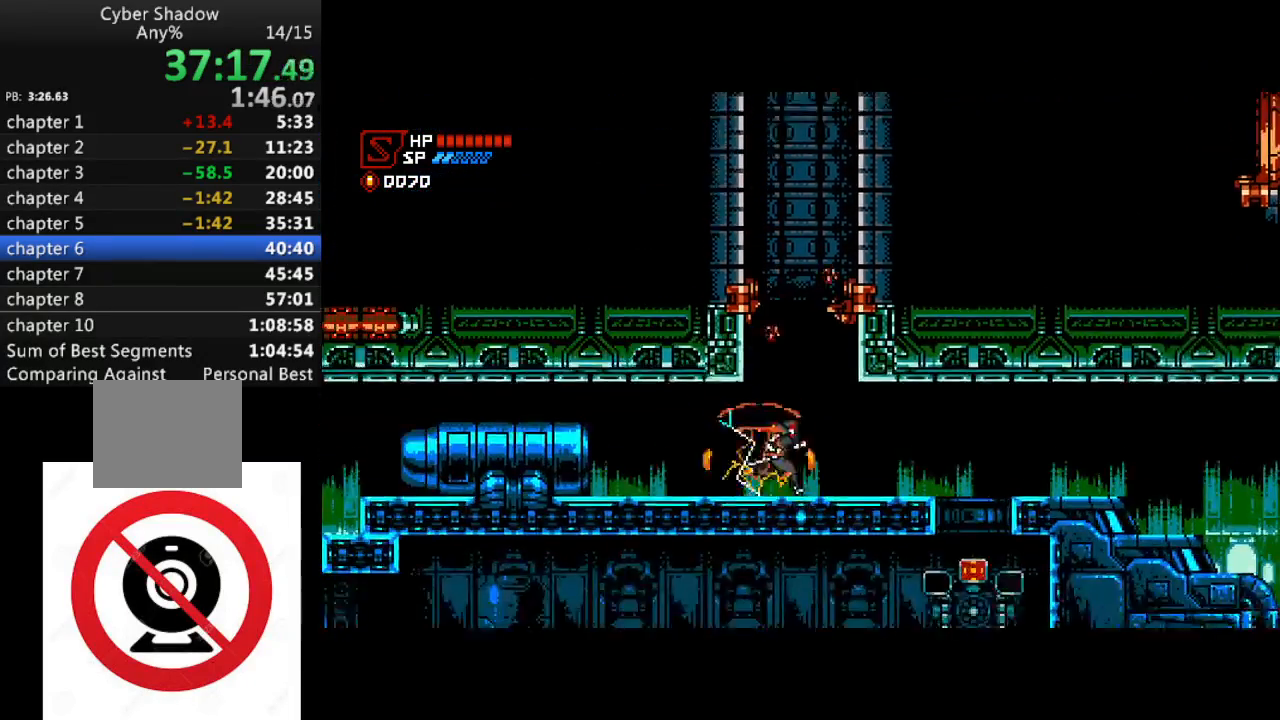
{"dt_ms": 500, "buttons": [], "right_stick": "center", "events": [[83, "R1", "down"], [467, "R1", "up"], [483, "DPAD_RIGHT", "up"]]}
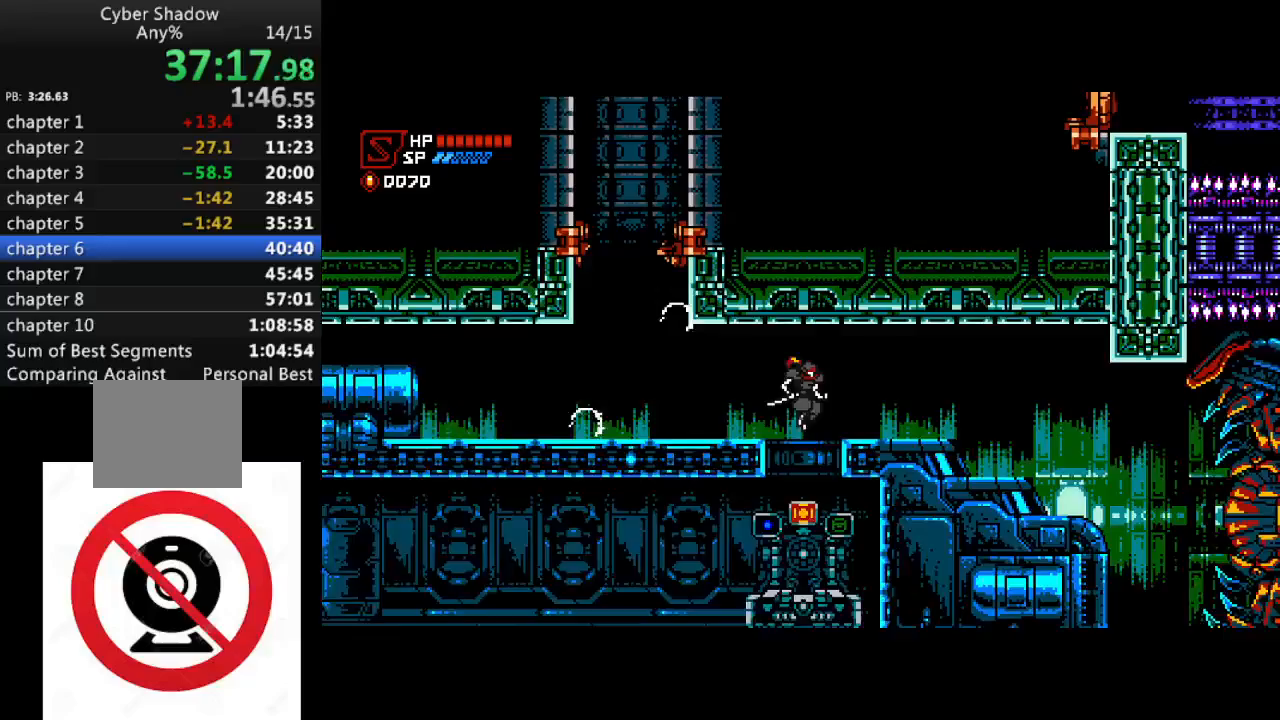
{"dt_ms": 500, "buttons": ["R1", "DPAD_LEFT"], "right_stick": "center", "events": [[233, "DPAD_LEFT", "down"], [483, "R1", "down"]]}
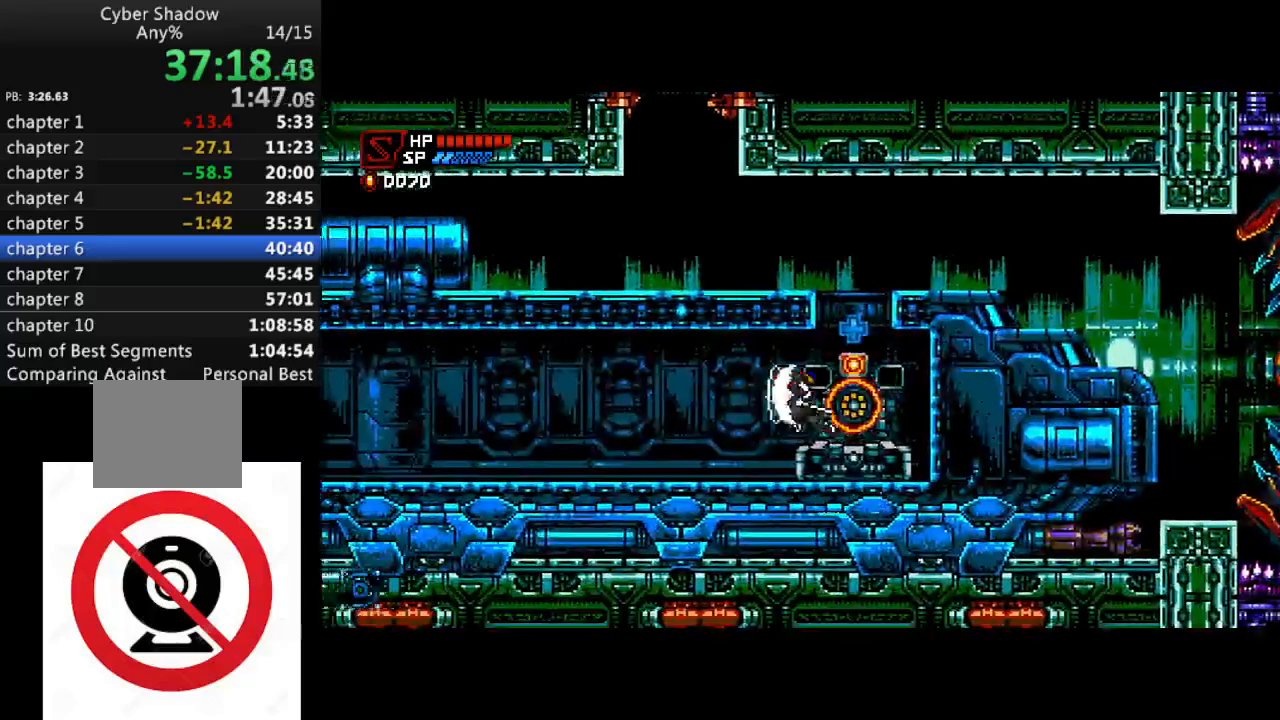
{"dt_ms": 500, "buttons": ["R1", "DPAD_LEFT"], "right_stick": "center", "events": []}
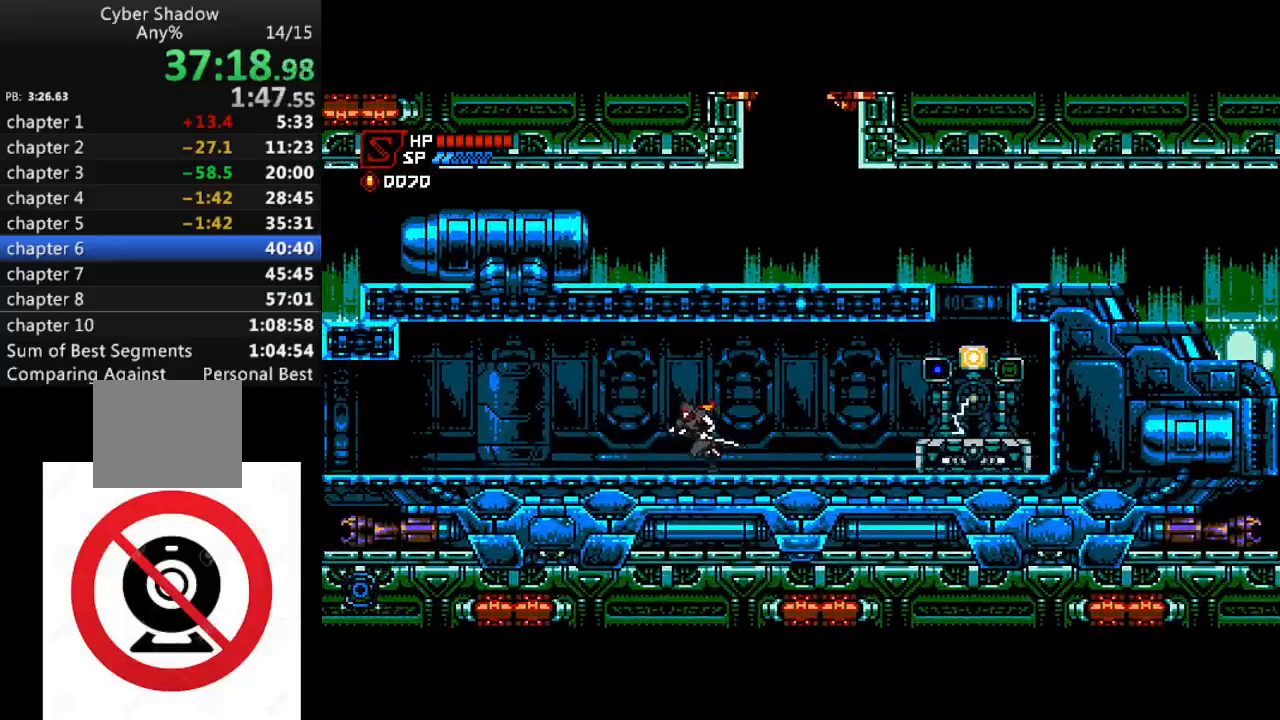
{"dt_ms": 1000, "buttons": ["R1", "DPAD_LEFT"], "right_stick": "center"}
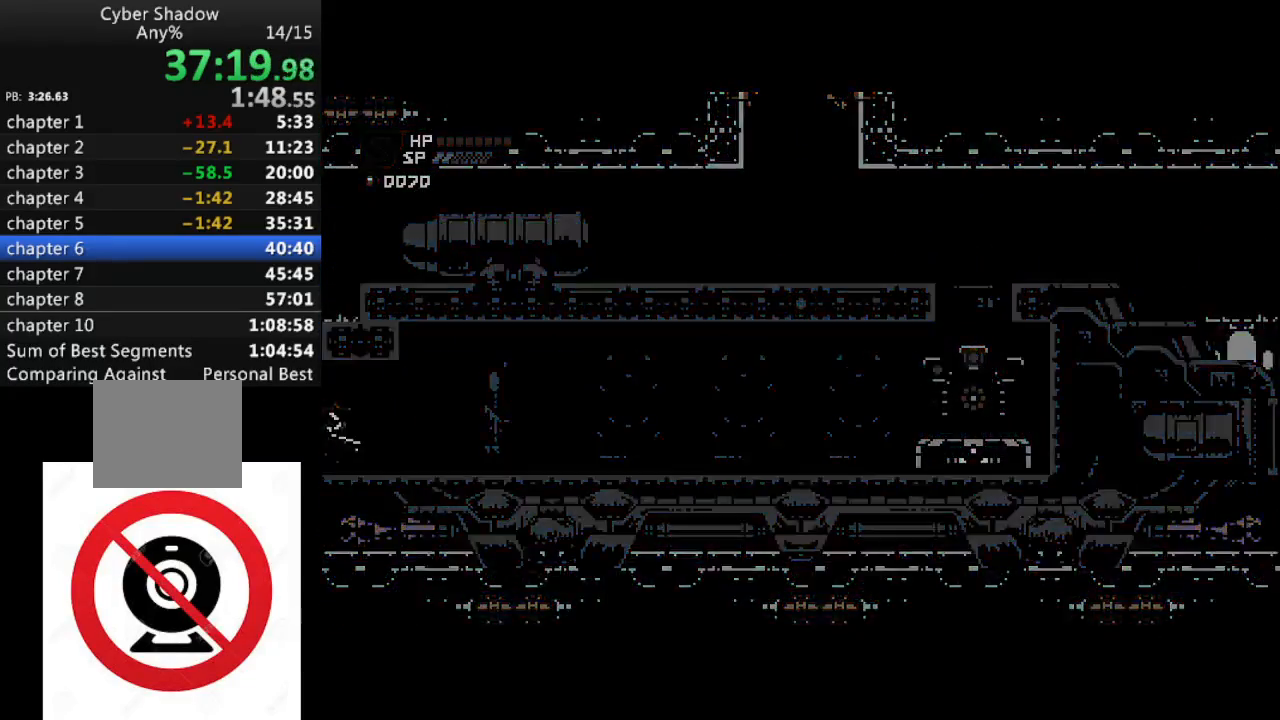
{"dt_ms": 500, "buttons": ["R1", "DPAD_LEFT"], "right_stick": "center", "events": []}
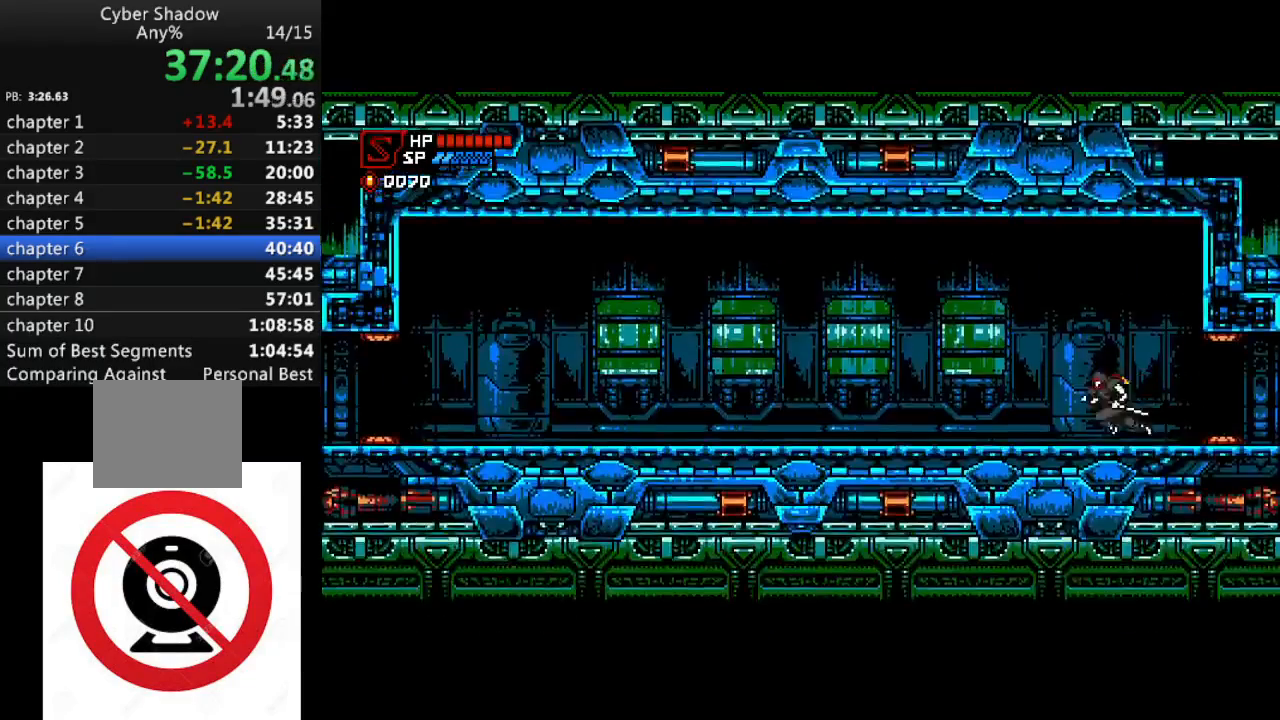
{"dt_ms": 500, "buttons": ["R1", "DPAD_LEFT"], "right_stick": "center", "events": []}
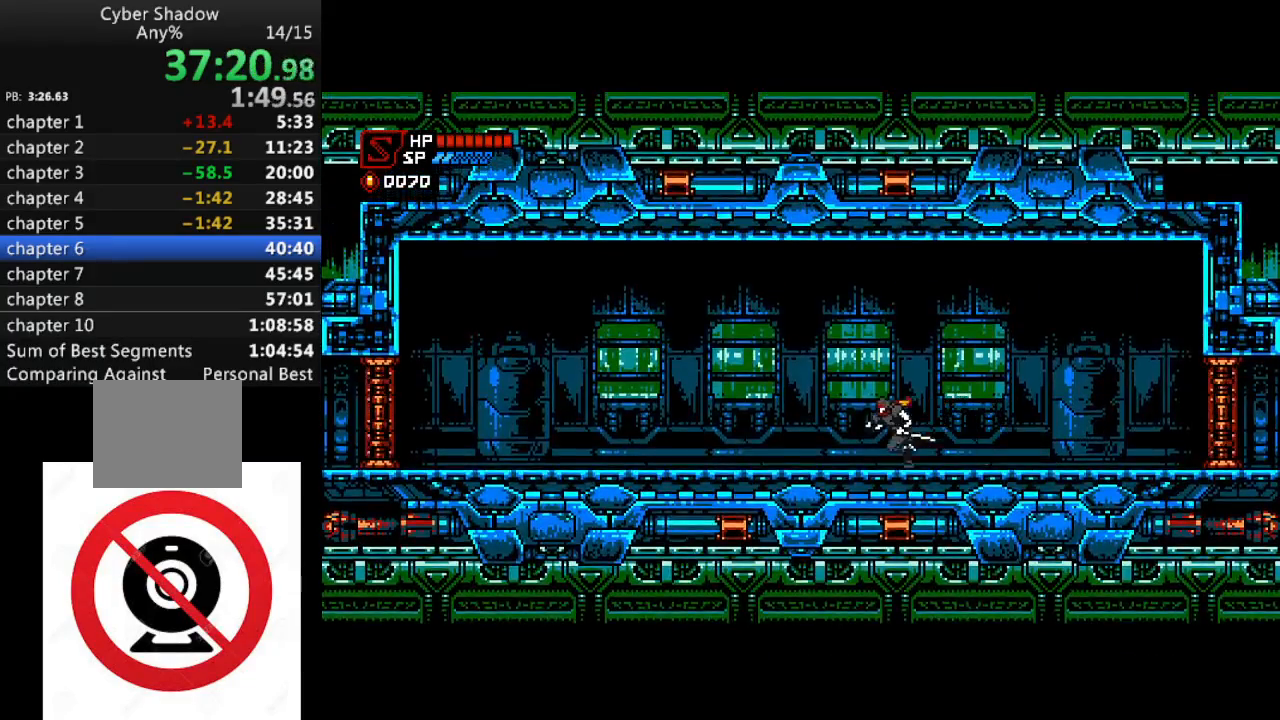
{"dt_ms": 500, "buttons": ["R1", "DPAD_LEFT"], "right_stick": "center", "events": []}
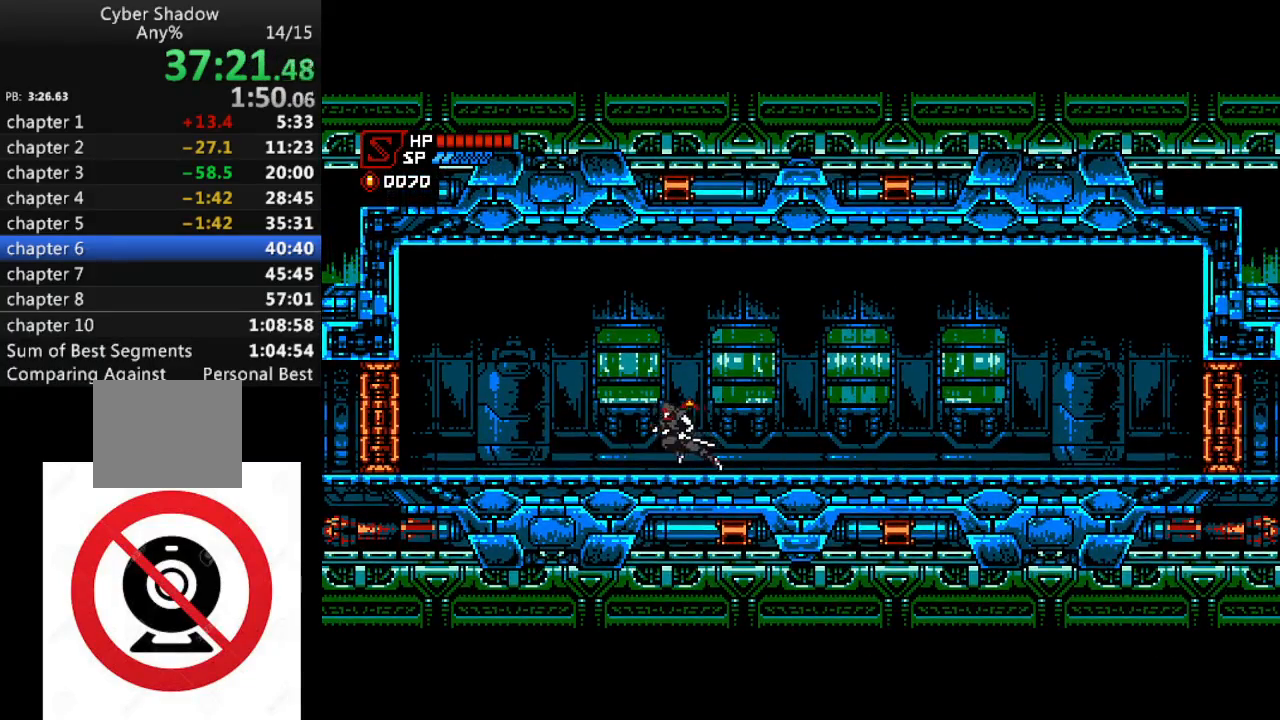
{"dt_ms": 500, "buttons": ["R1", "DPAD_LEFT"], "right_stick": "center", "events": []}
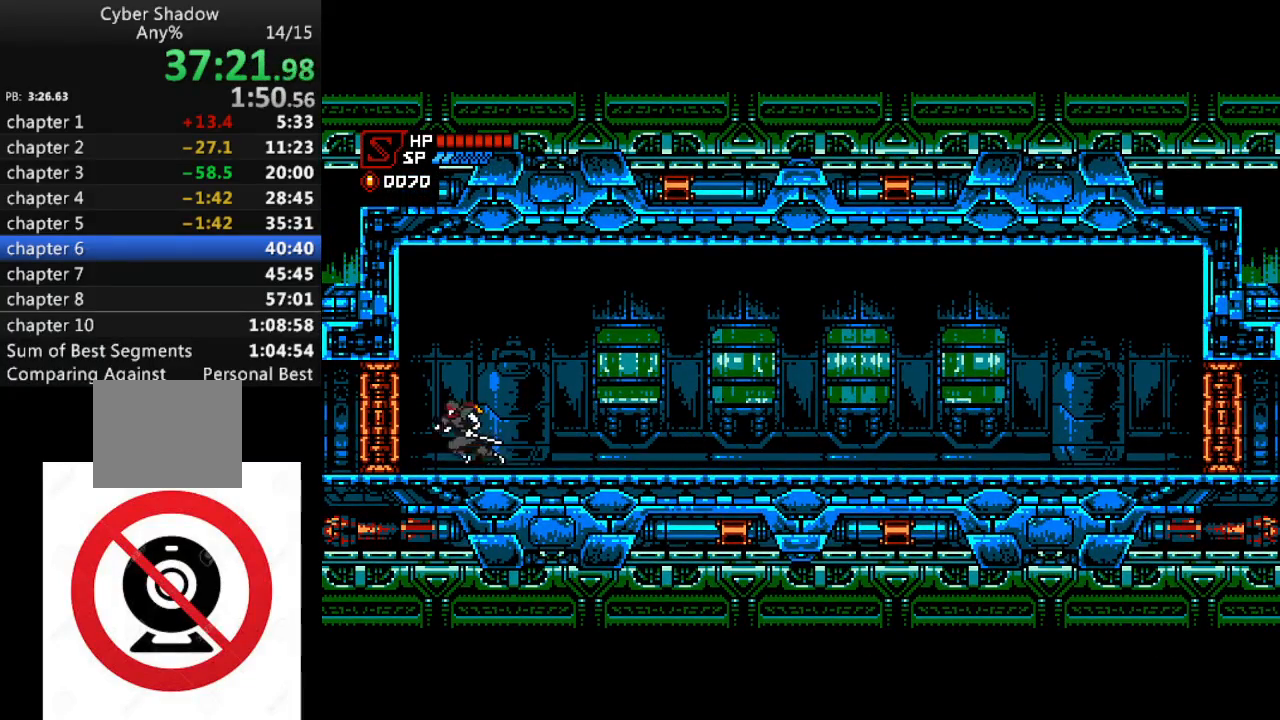
{"dt_ms": 500, "buttons": ["DPAD_RIGHT"], "right_stick": "center", "events": [[50, "DPAD_LEFT", "up"], [83, "R1", "up"], [183, "DPAD_RIGHT", "down"]]}
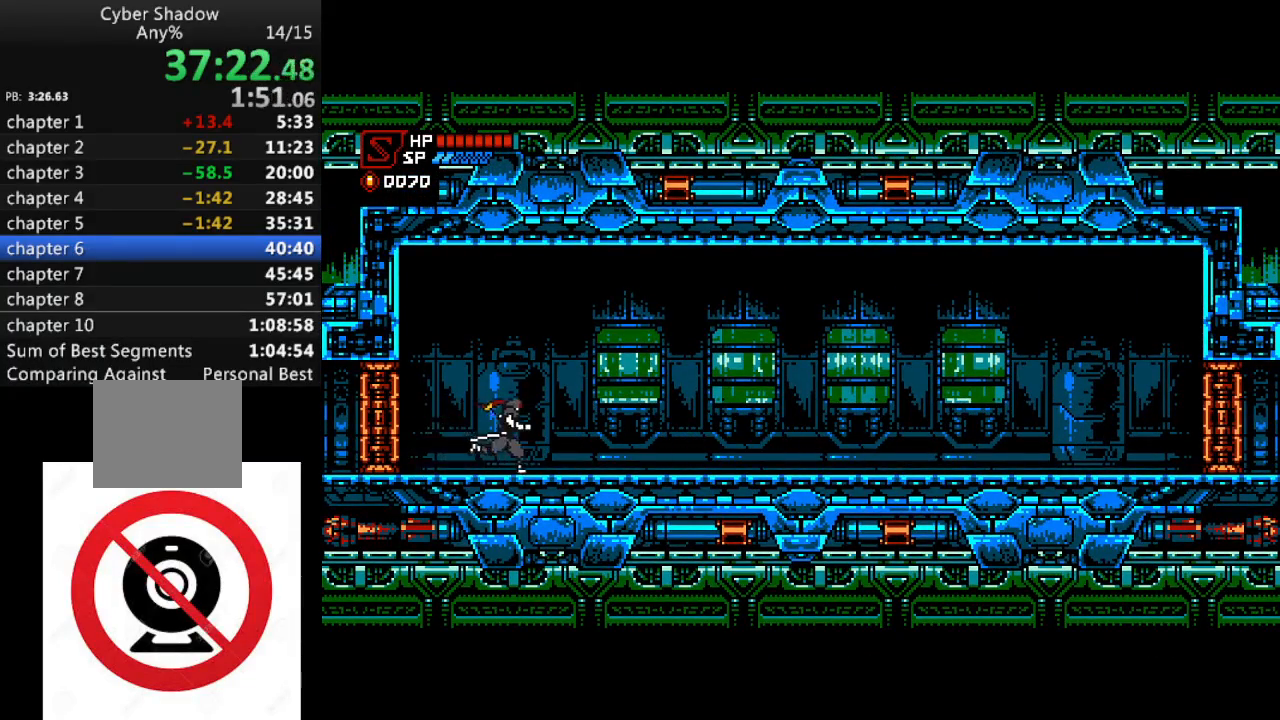
{"dt_ms": 500, "buttons": ["DPAD_RIGHT"], "right_stick": "center", "events": []}
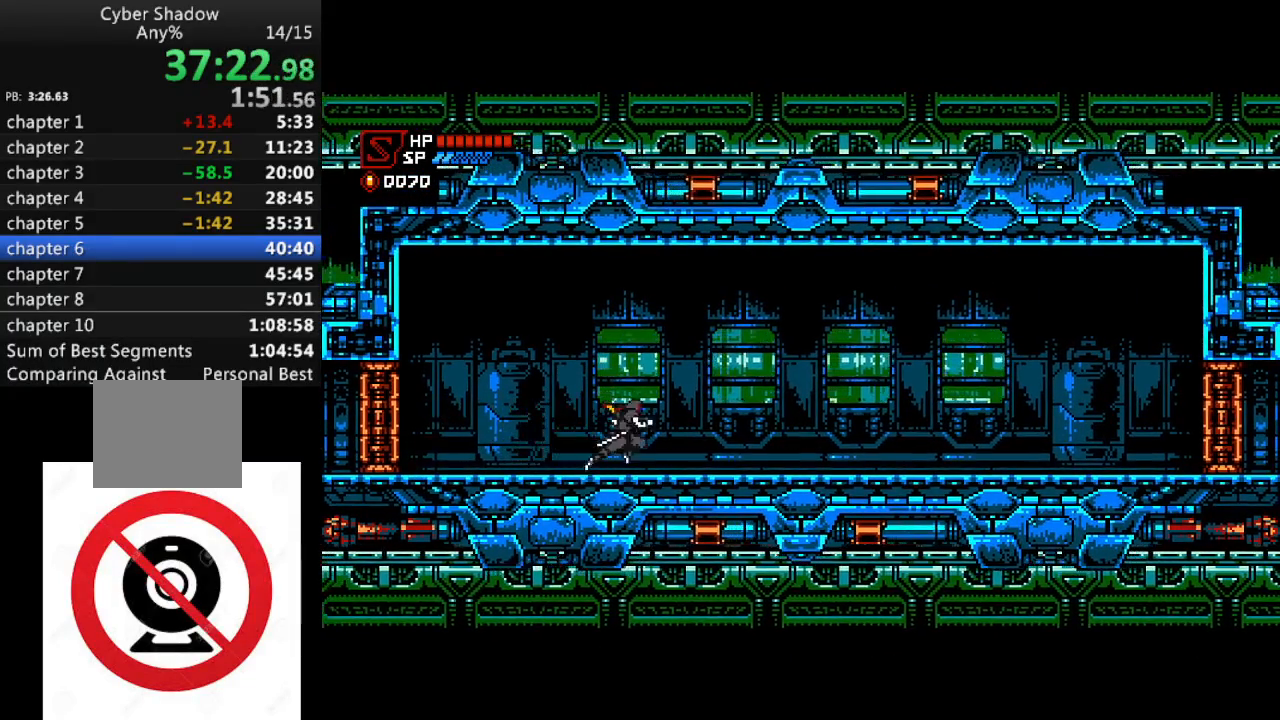
{"dt_ms": 500, "buttons": ["DPAD_RIGHT"], "right_stick": "center", "events": []}
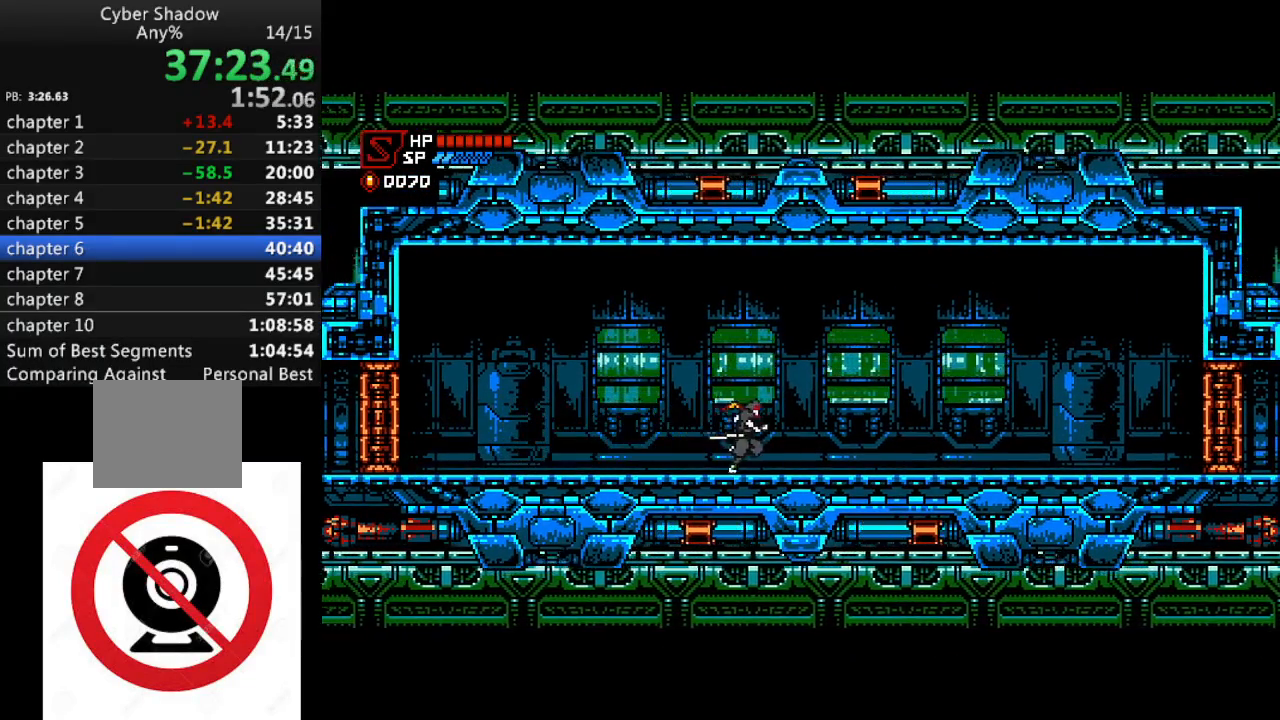
{"dt_ms": 500, "buttons": ["DPAD_RIGHT"], "right_stick": "center", "events": []}
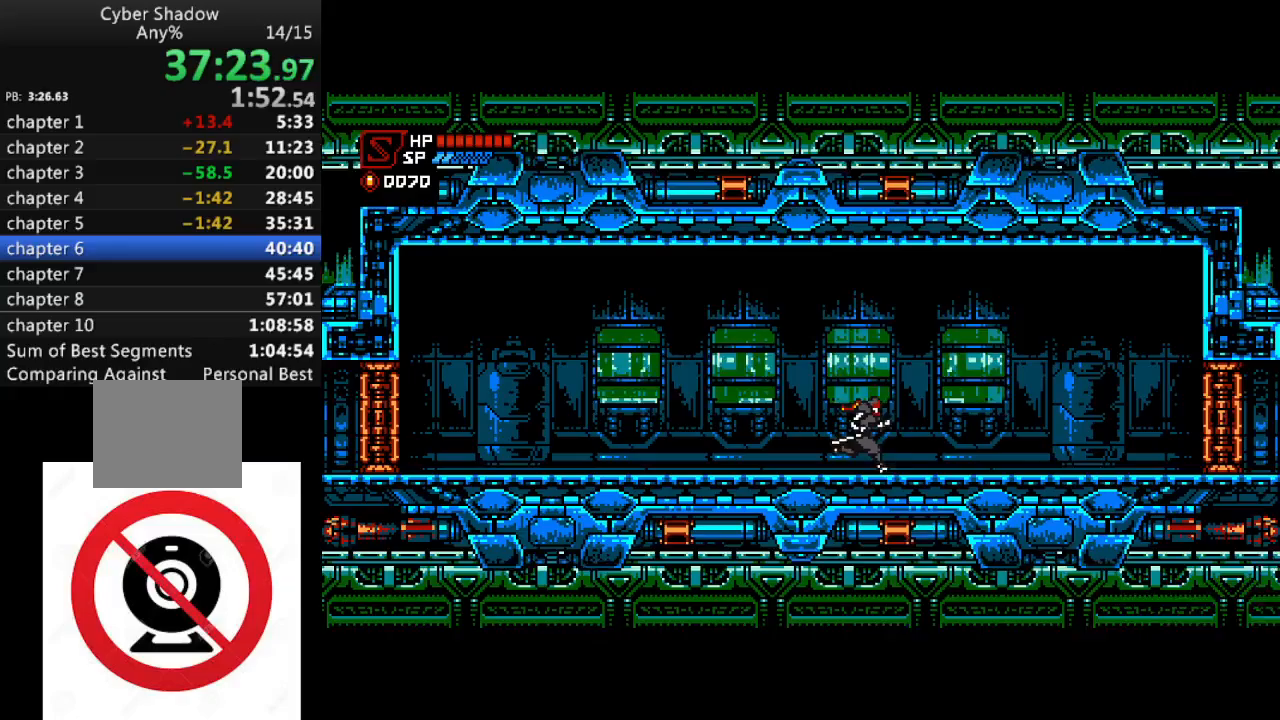
{"dt_ms": 500, "buttons": [], "right_stick": "center", "events": [[467, "DPAD_RIGHT", "up"]]}